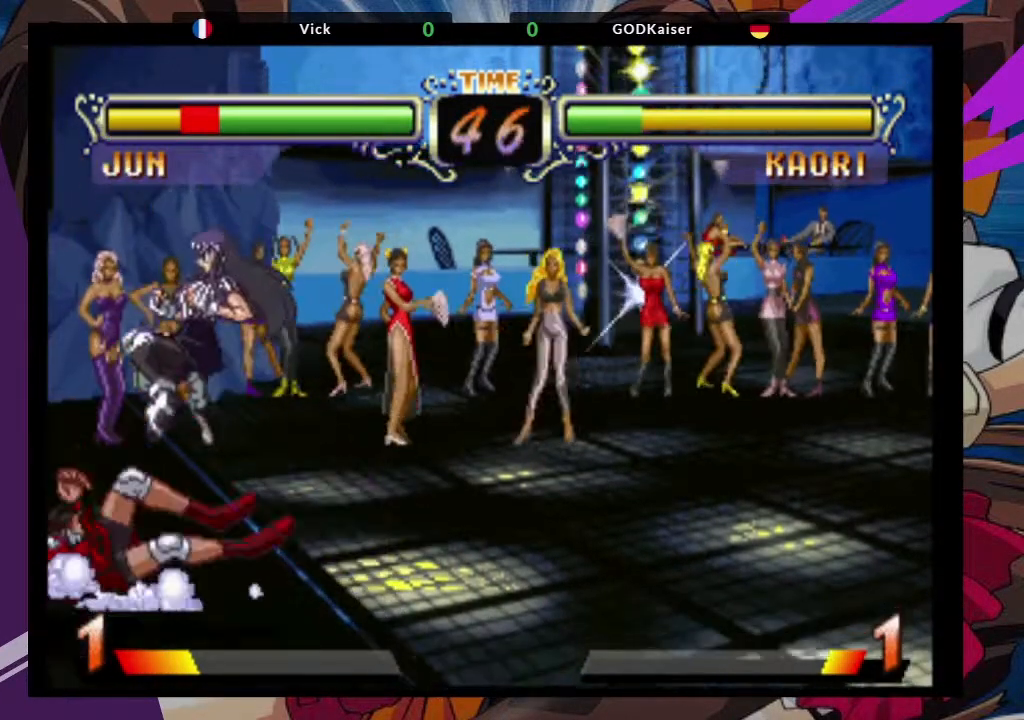
Gameplay with a controller (arcade stick); each line is a JSON object with the inputs held at the frame after it (dt_ms = milliseconds from this image to that frame). "events" lists button and stick changes between this image and that frame as [ms after this image, input, new state], when the widget could be followed in between. Not read: L3 R3.
{"dt_ms": 500, "buttons": [], "left_stick": "left", "events": [[17, "SQUARE", "up"], [33, "left_stick", "down-left"], [150, "left_stick", "left"]]}
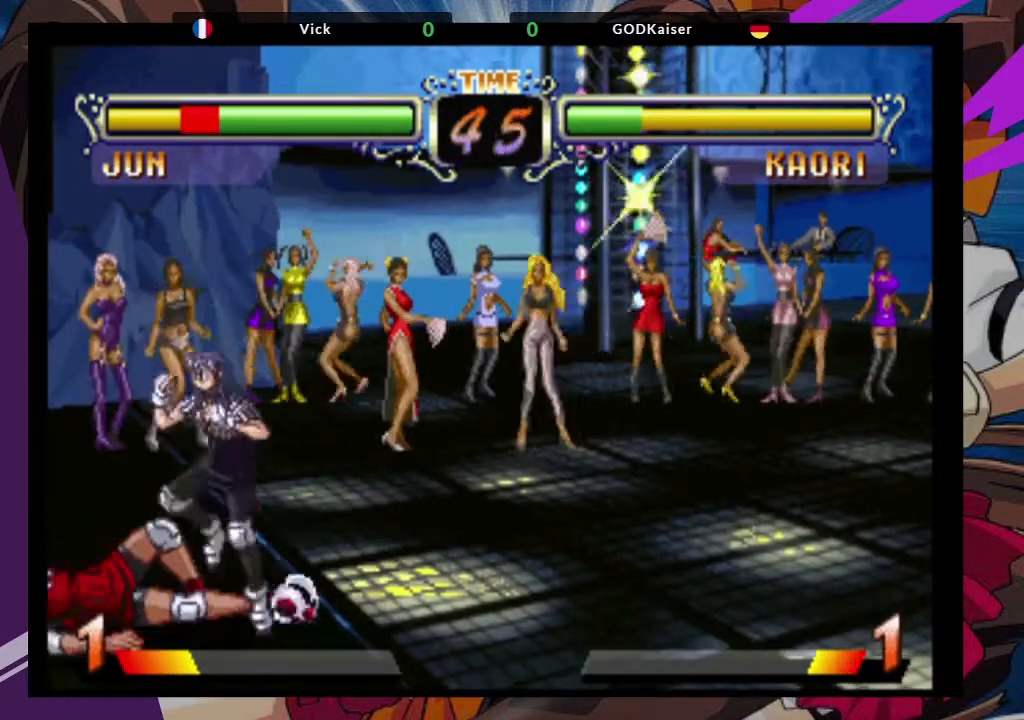
{"dt_ms": 1000, "buttons": [], "left_stick": "up-left"}
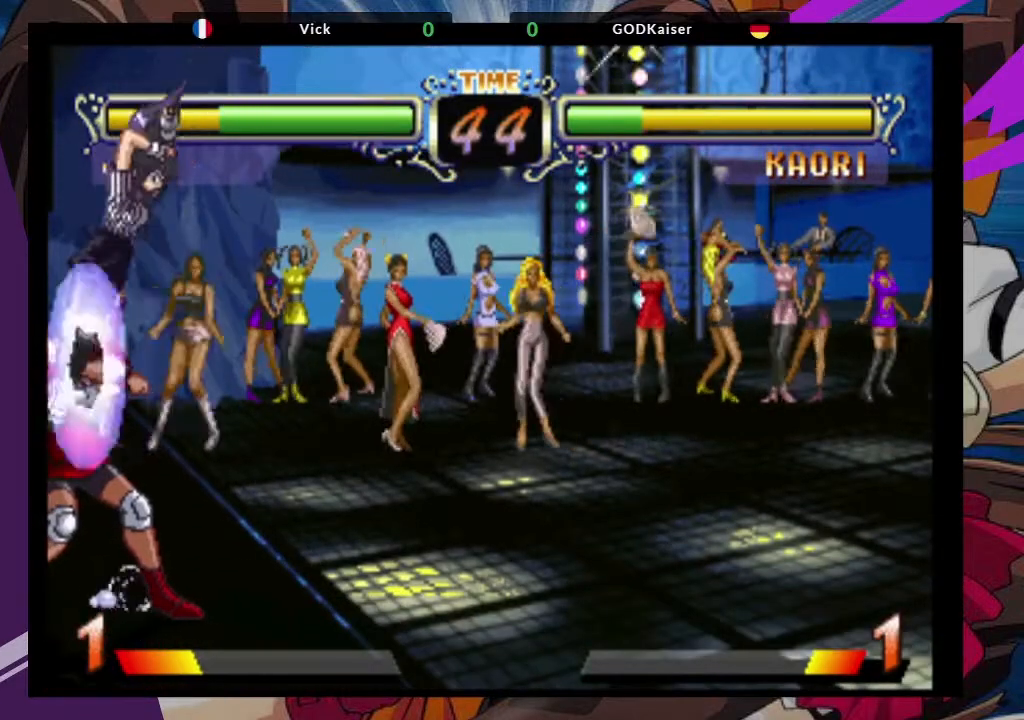
{"dt_ms": 500, "buttons": [], "left_stick": "down-left"}
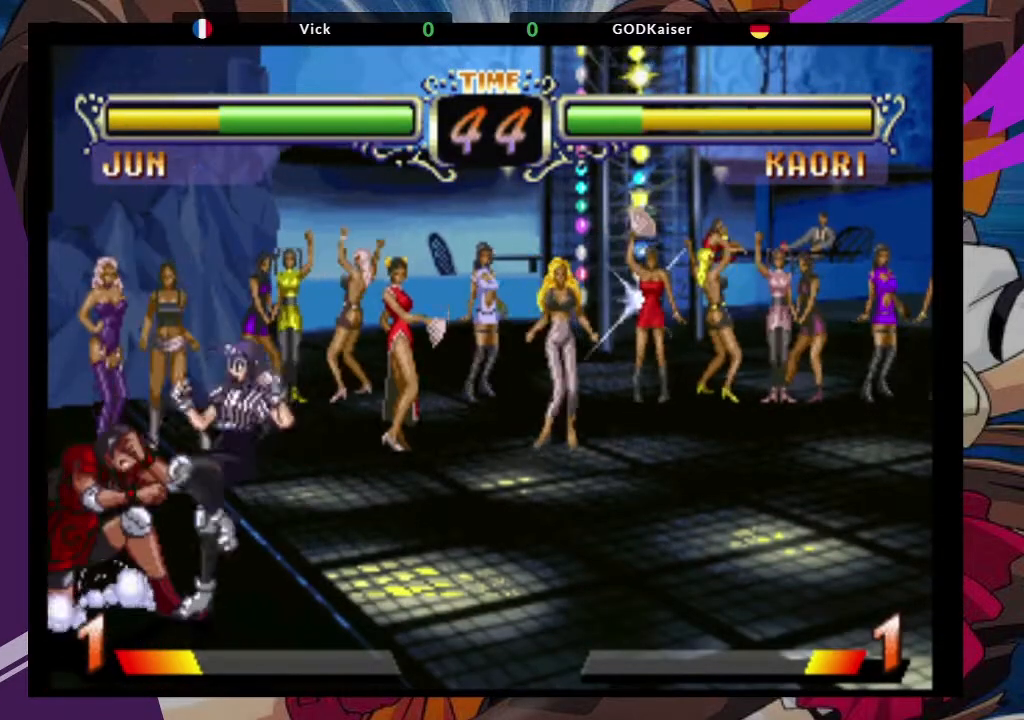
{"dt_ms": 500, "buttons": ["CIRCLE"], "left_stick": "down-left", "events": [[467, "CIRCLE", "down"]]}
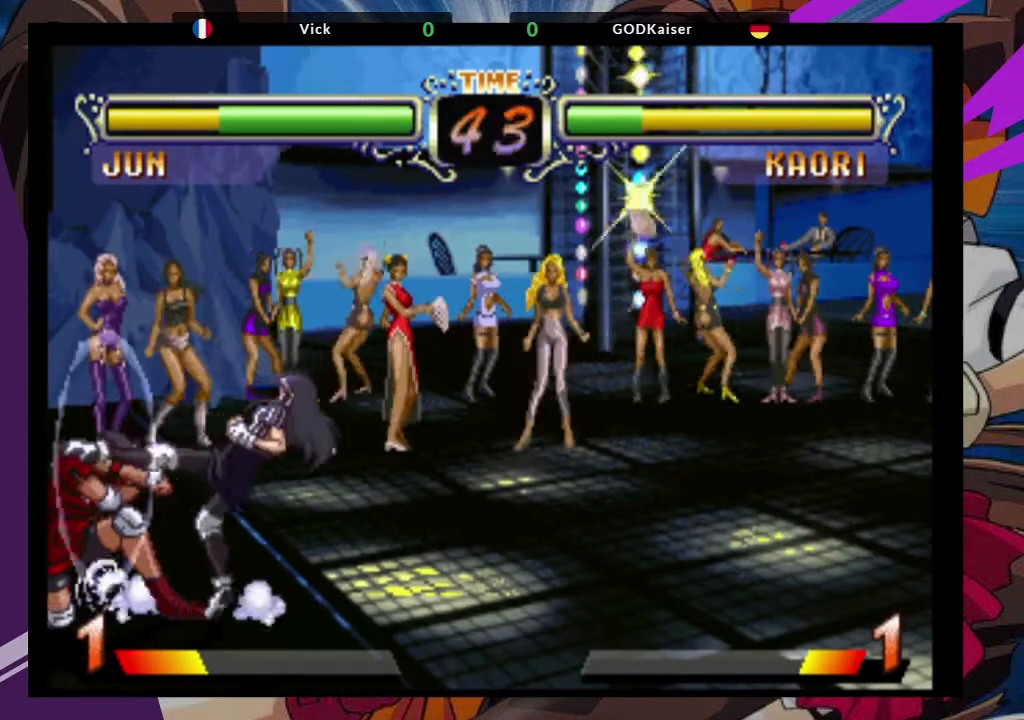
{"dt_ms": 1000, "buttons": [], "left_stick": "down-left"}
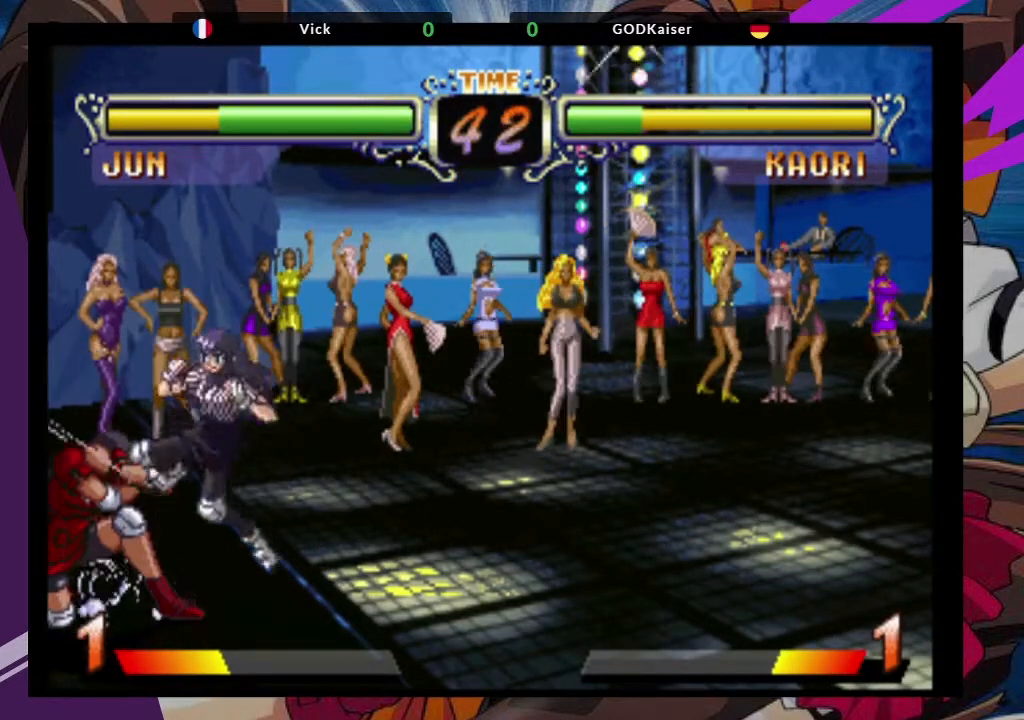
{"dt_ms": 500, "buttons": [], "left_stick": "down-left", "events": [[50, "CIRCLE", "down"], [167, "CIRCLE", "up"], [183, "CIRCLE", "down"], [300, "CIRCLE", "up"]]}
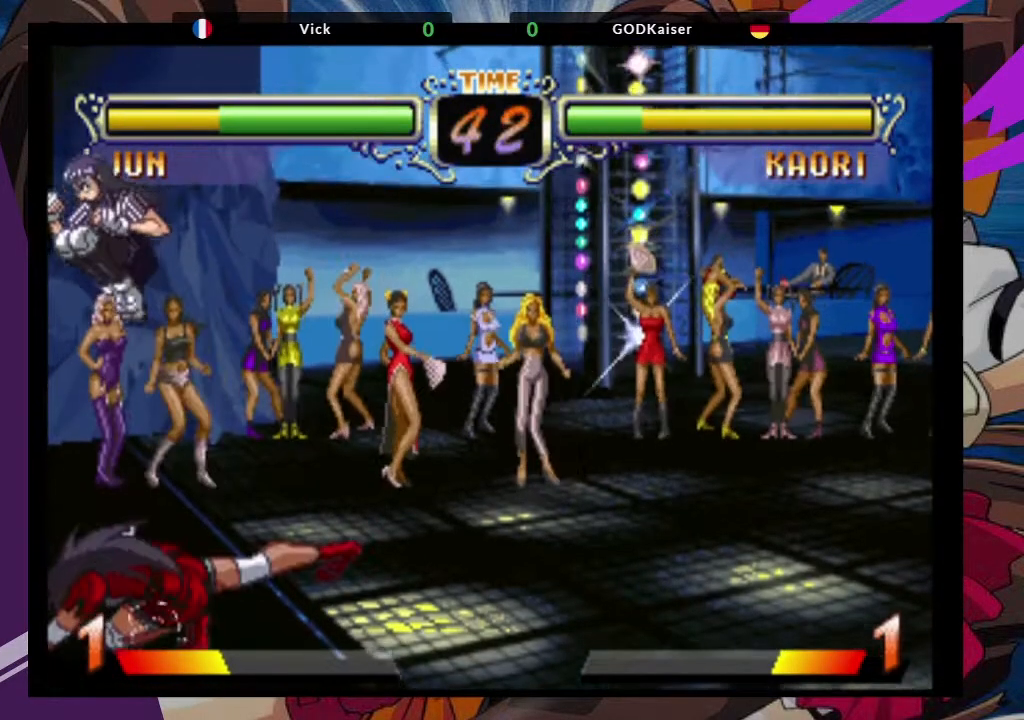
{"dt_ms": 500, "buttons": ["TRIANGLE"], "left_stick": "left", "events": [[67, "left_stick", "left"], [300, "TRIANGLE", "down"], [383, "TRIANGLE", "up"], [467, "TRIANGLE", "down"]]}
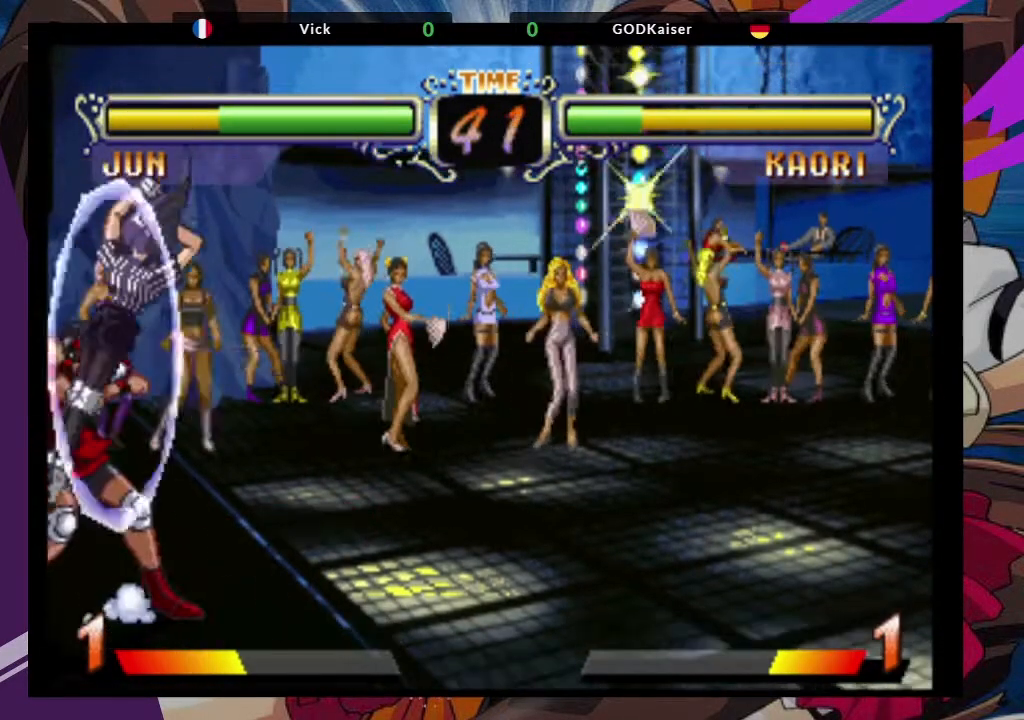
{"dt_ms": 500, "buttons": [], "left_stick": "left", "events": [[50, "TRIANGLE", "up"], [217, "TRIANGLE", "down"], [283, "TRIANGLE", "up"]]}
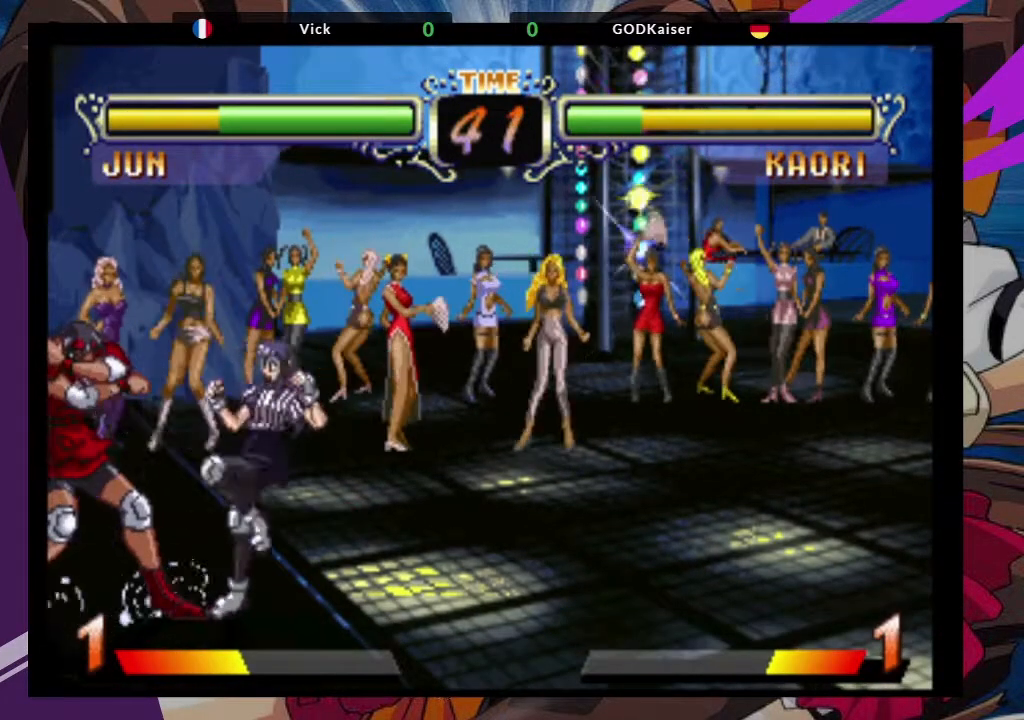
{"dt_ms": 500, "buttons": [], "left_stick": "left", "events": []}
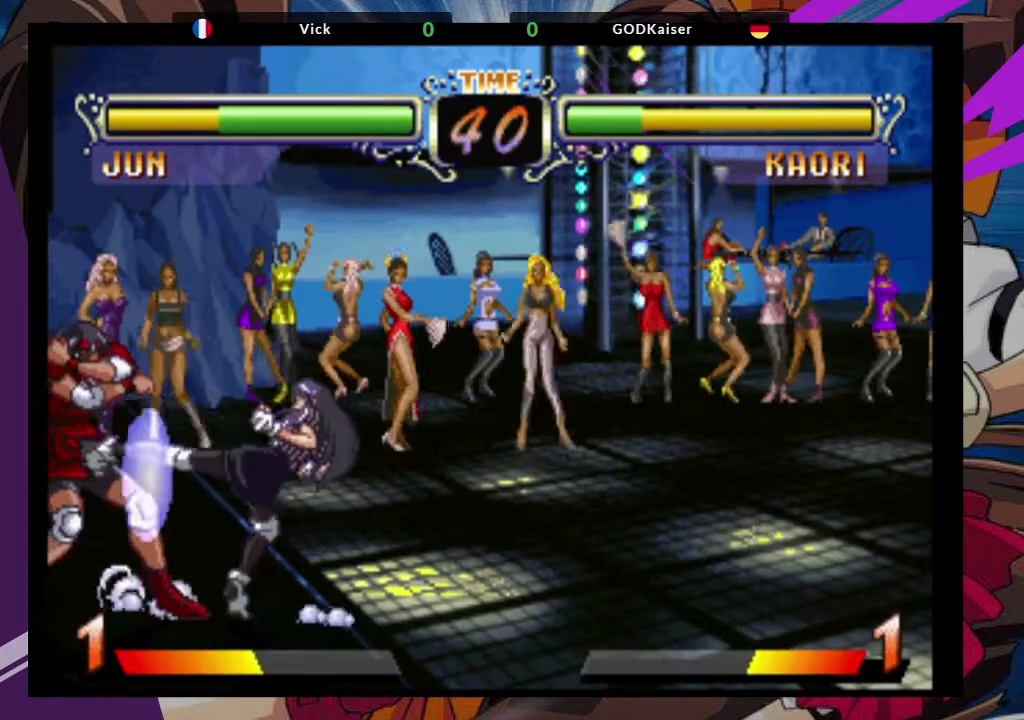
{"dt_ms": 500, "buttons": [], "left_stick": "left", "events": []}
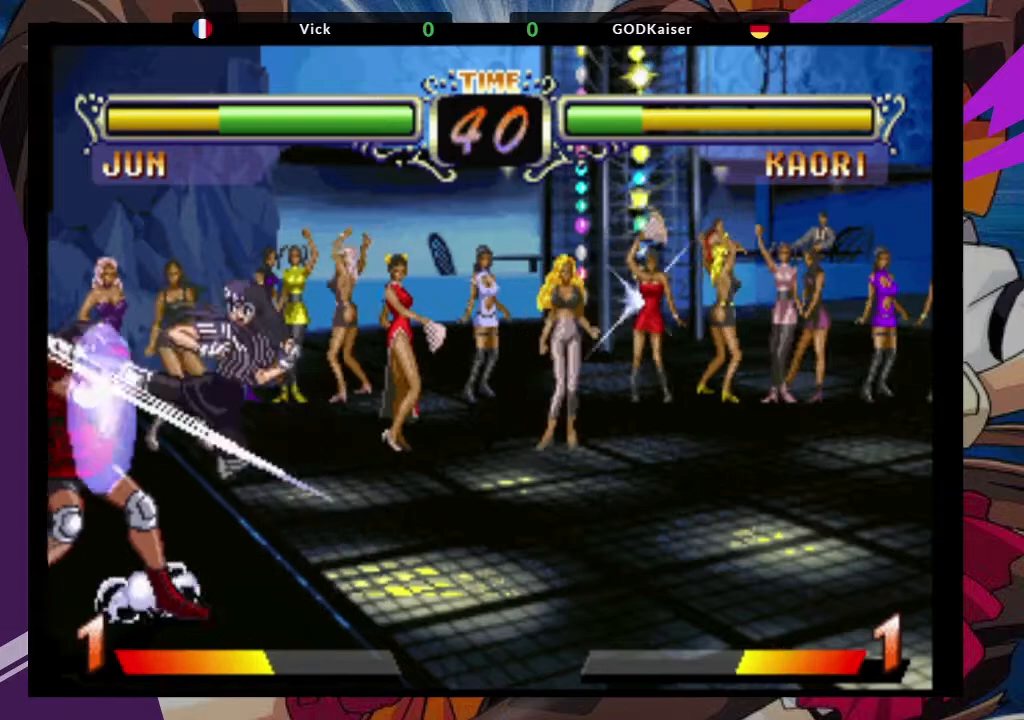
{"dt_ms": 500, "buttons": ["TRIANGLE"], "left_stick": "left", "events": [[267, "TRIANGLE", "down"], [383, "TRIANGLE", "up"], [417, "TRIANGLE", "down"]]}